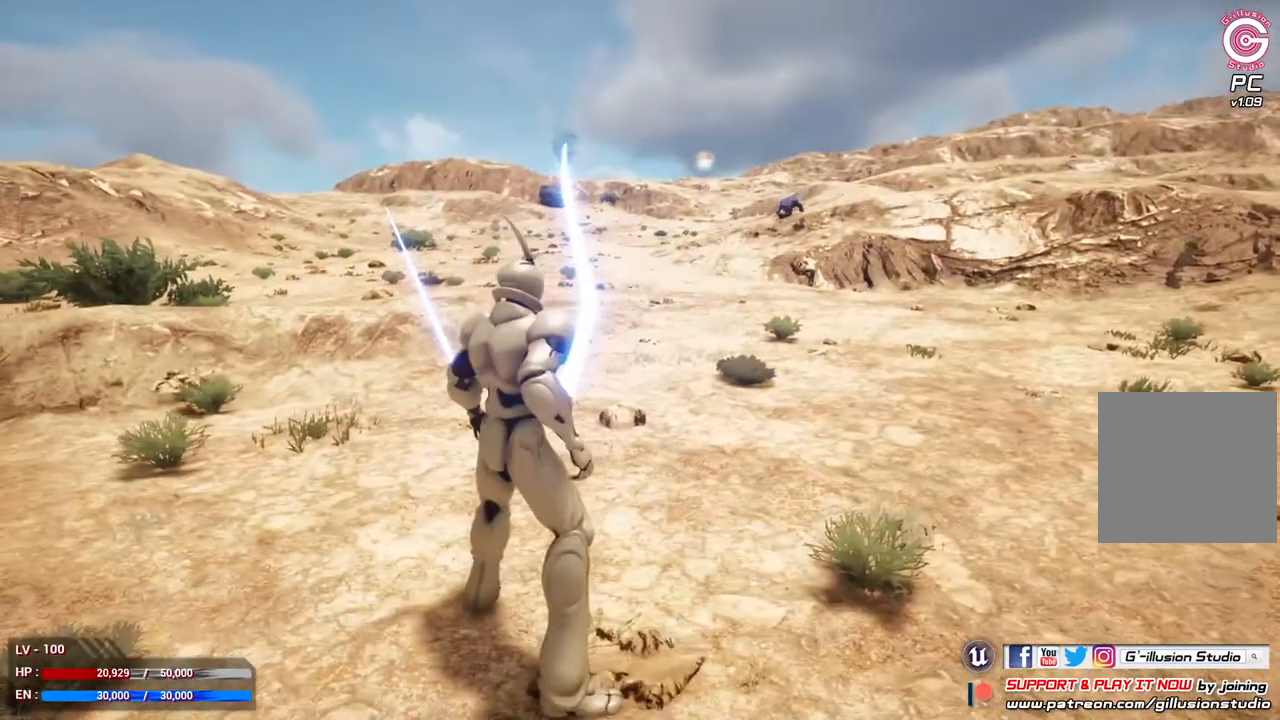
Gameplay with a controller (Xbox layout); each line is a JSON object with the inputs held at the frame after it. "events" lists button and stick changes between this image and that frame as [ms after this image, input, new state], when the widget could be followed in between.
{"buttons": [], "left_stick": "up", "right_stick": "center", "events": [[367, "left_stick", "up"]]}
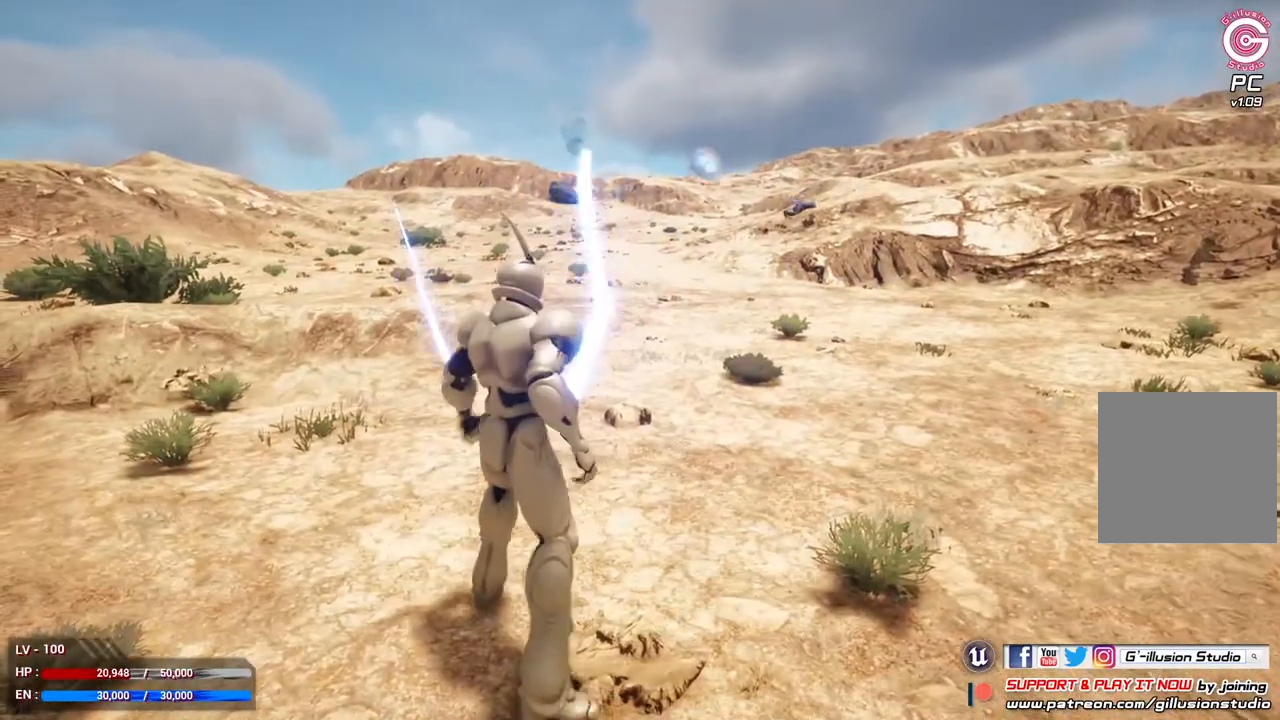
{"buttons": ["Y"], "left_stick": "up", "right_stick": "center", "events": [[33, "Y", "down"]]}
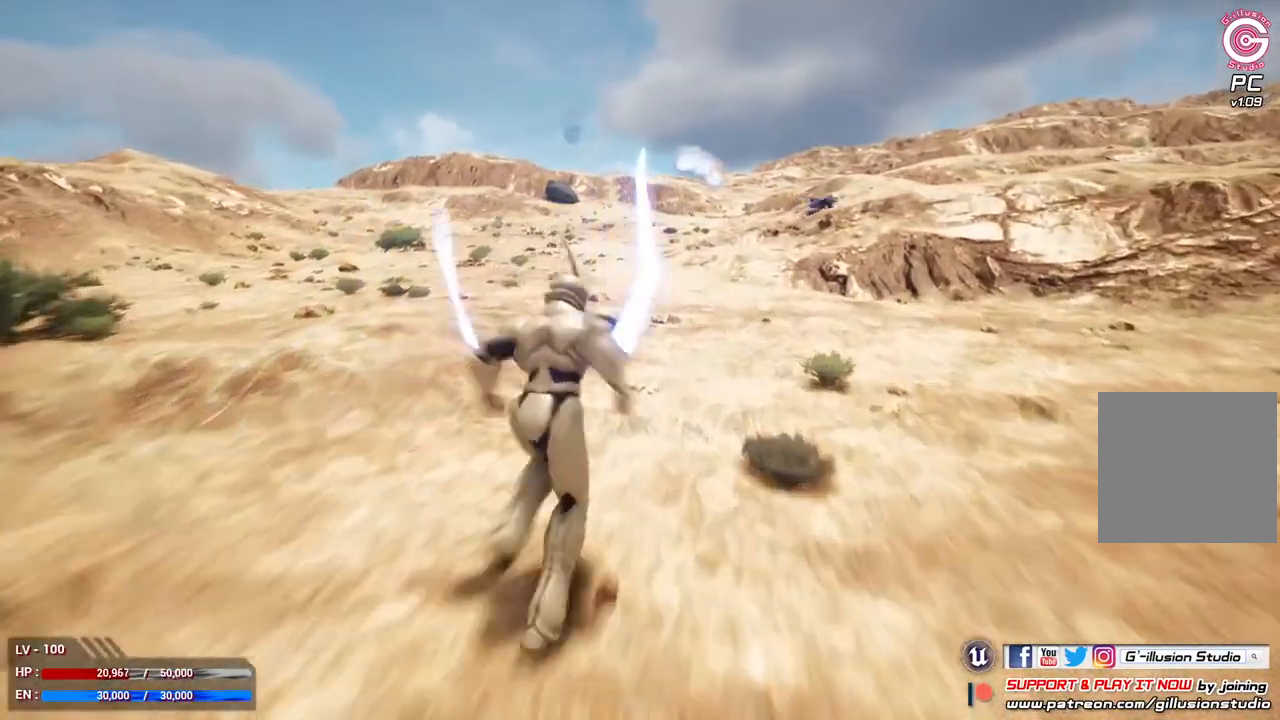
{"buttons": [], "left_stick": "center", "right_stick": "center", "events": [[100, "left_stick", "center"], [333, "Y", "up"]]}
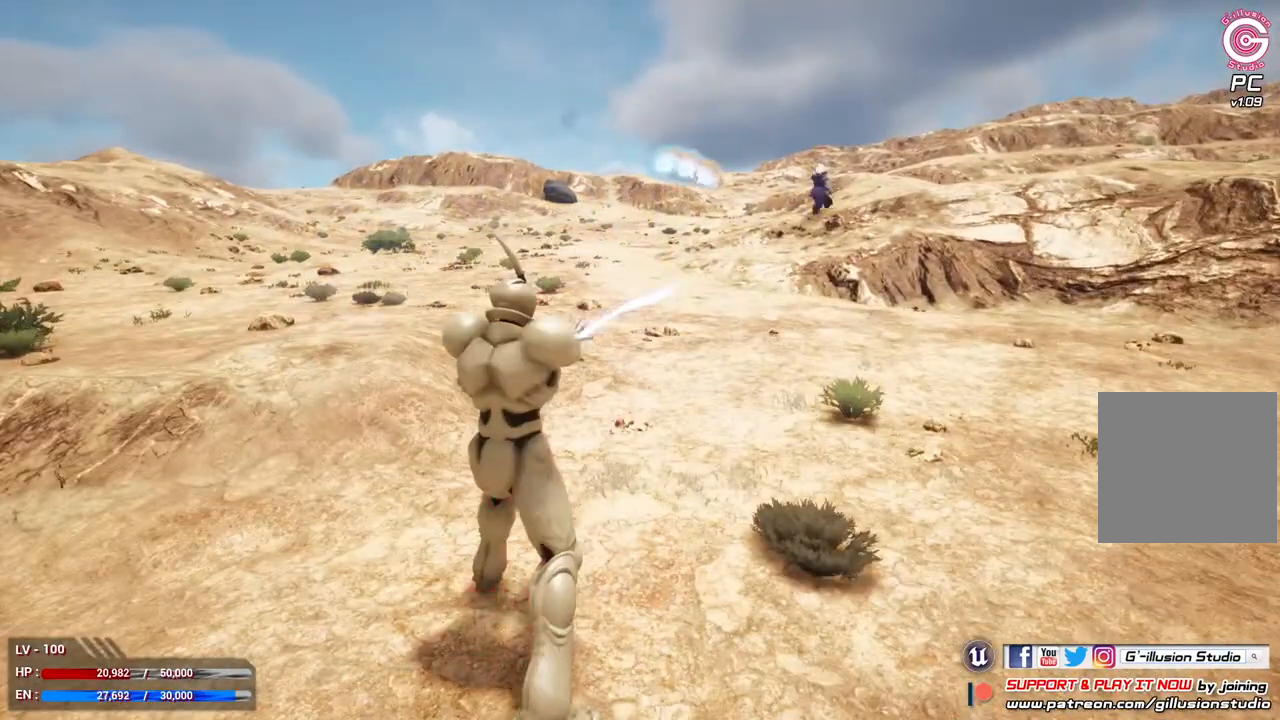
{"buttons": [], "left_stick": "center", "right_stick": "center", "events": []}
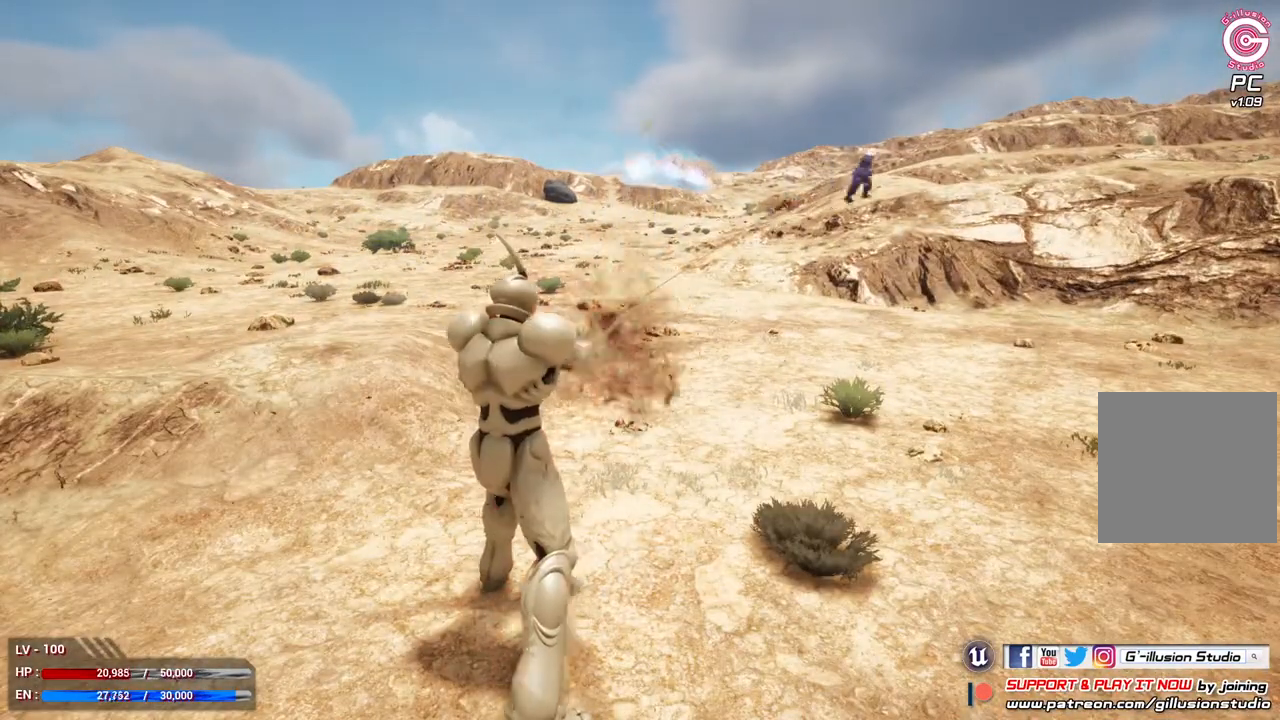
{"buttons": [], "left_stick": "center", "right_stick": "center", "events": []}
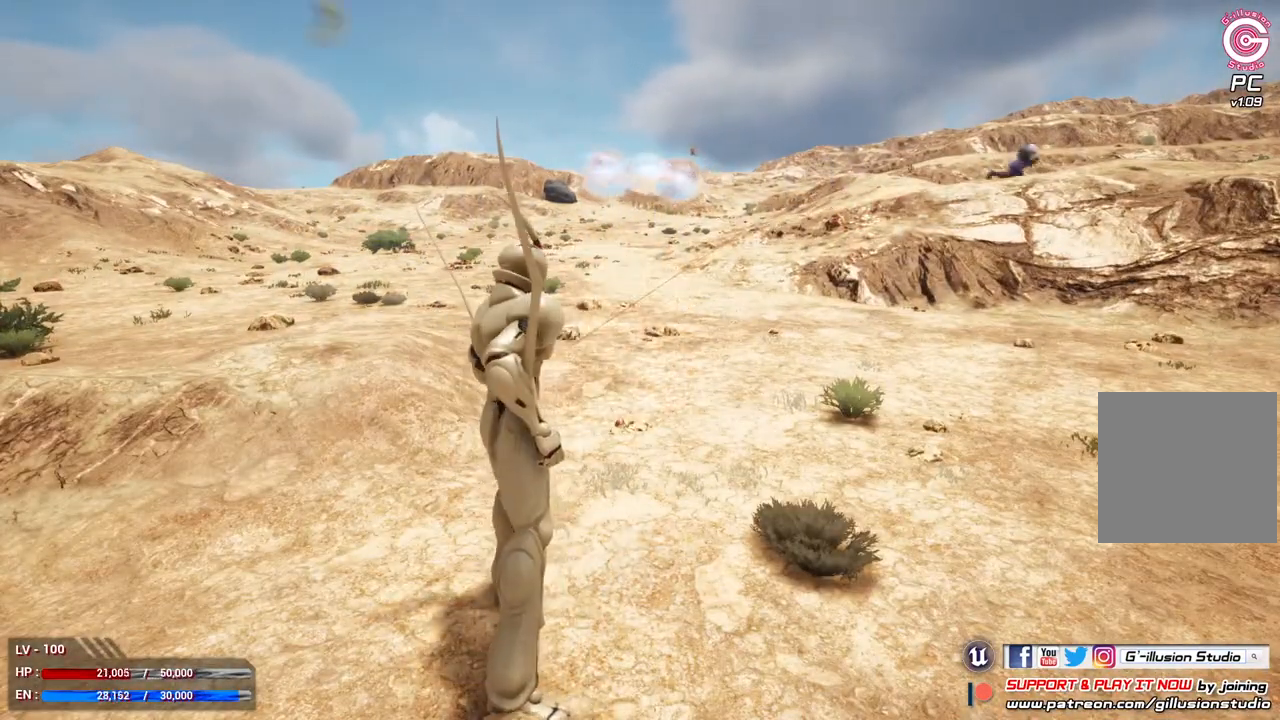
{"buttons": [], "left_stick": "center", "right_stick": "center", "events": []}
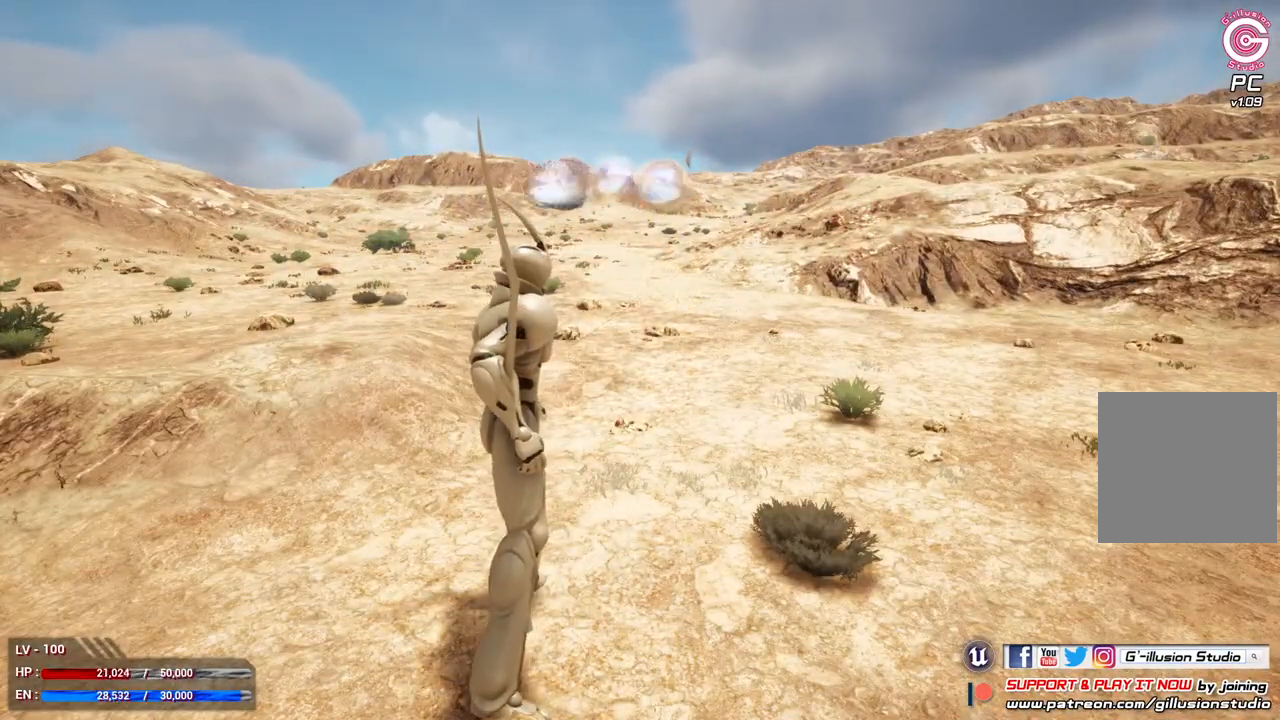
{"buttons": [], "left_stick": "center", "right_stick": "center", "events": []}
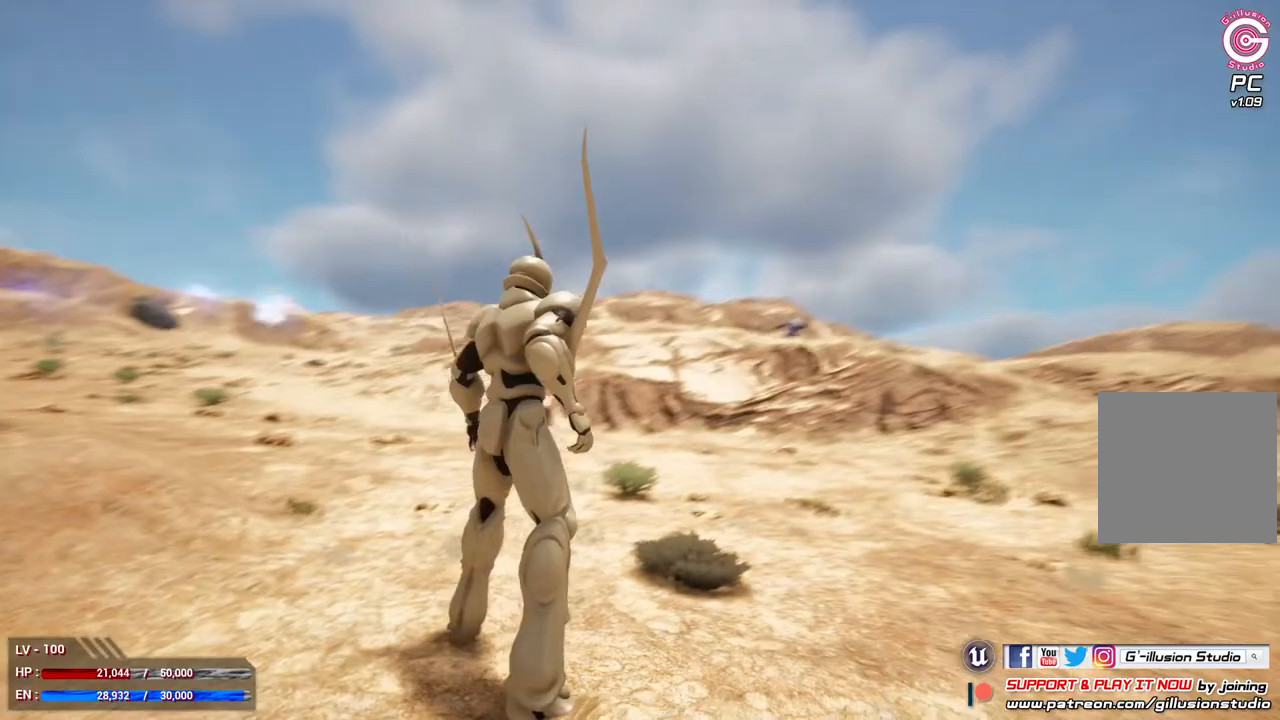
{"buttons": [], "left_stick": "center", "right_stick": "center", "events": []}
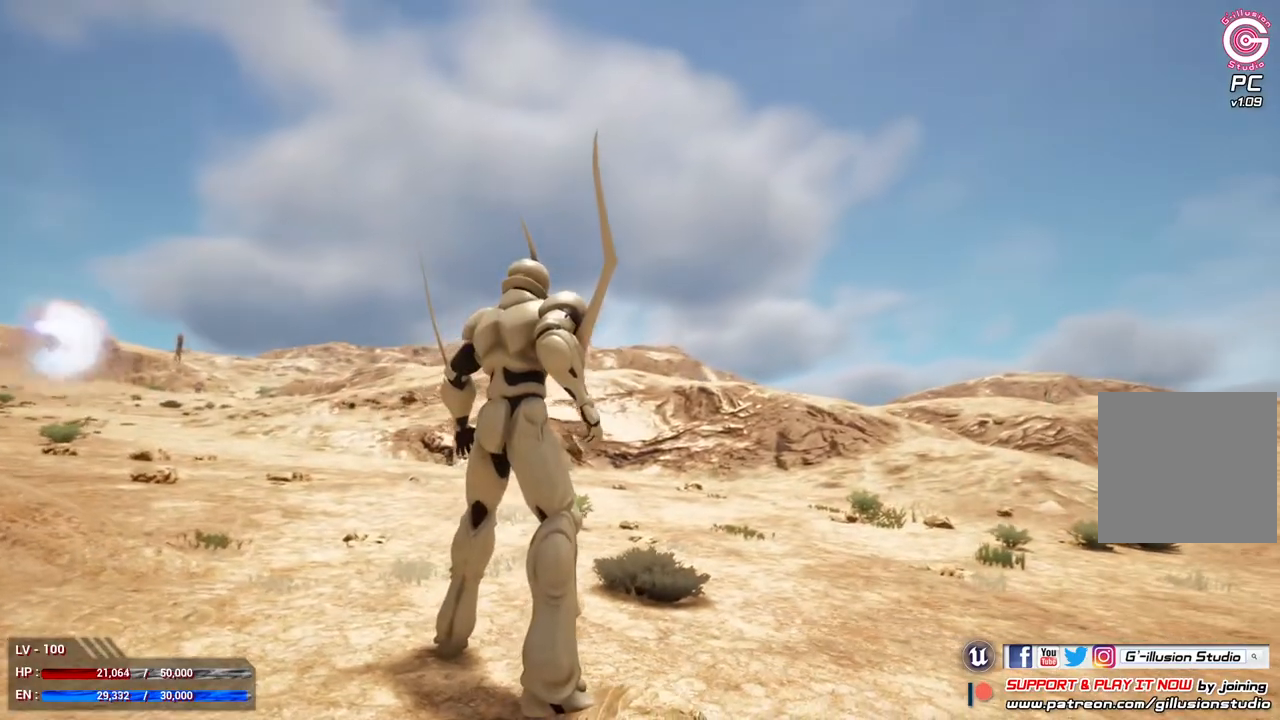
{"buttons": [], "left_stick": "center", "right_stick": "center", "events": []}
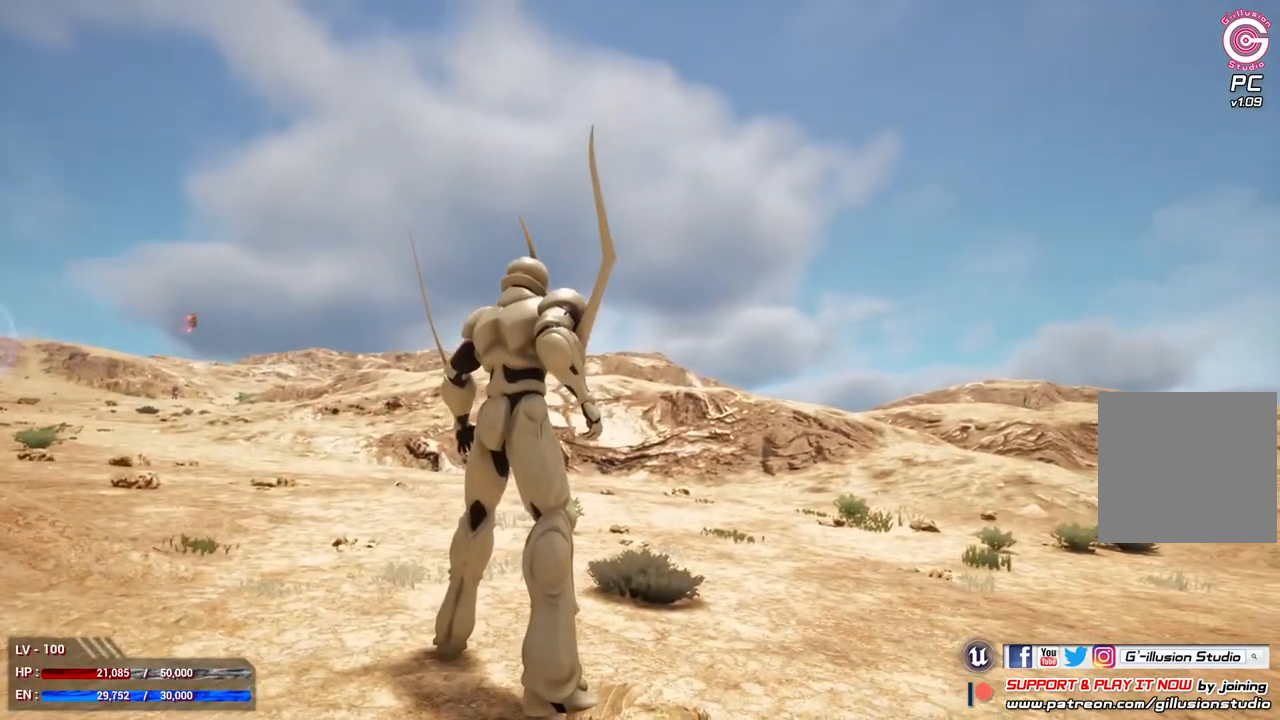
{"buttons": [], "left_stick": "up", "right_stick": "center", "events": [[167, "left_stick", "up"]]}
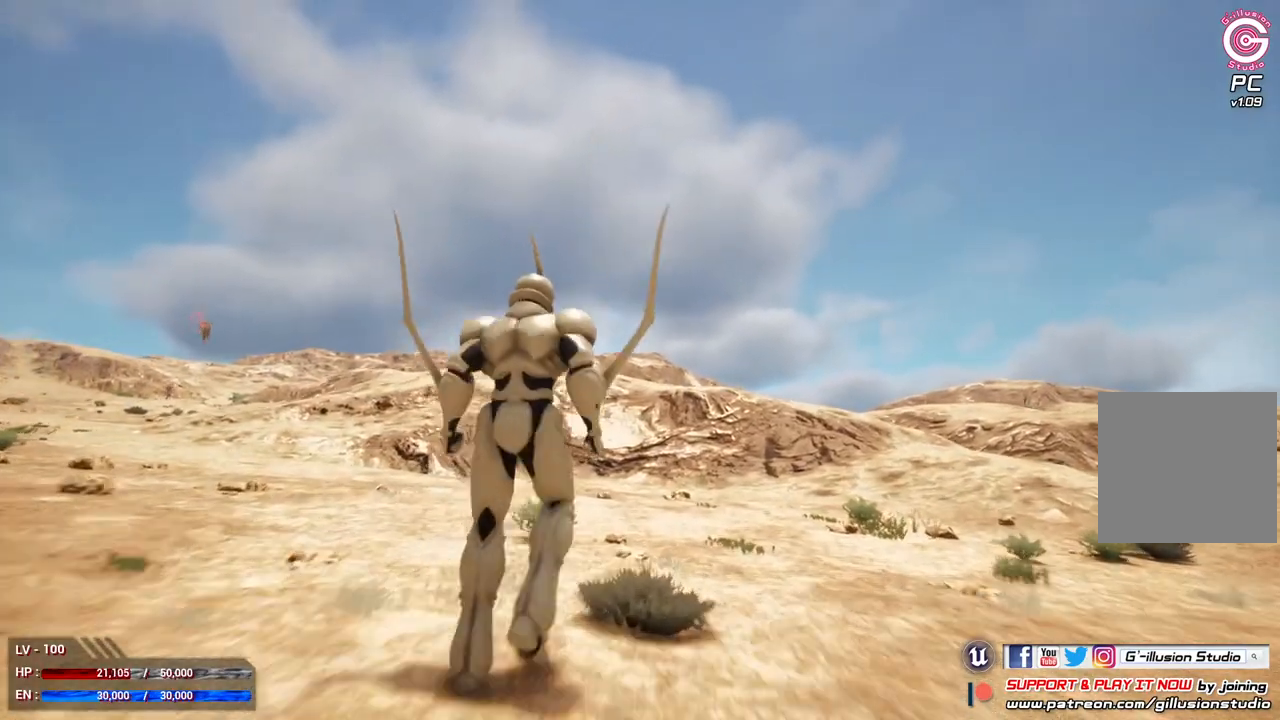
{"buttons": ["L2"], "left_stick": "up-left", "right_stick": "center", "events": [[100, "left_stick", "up-left"], [400, "L2", "down"]]}
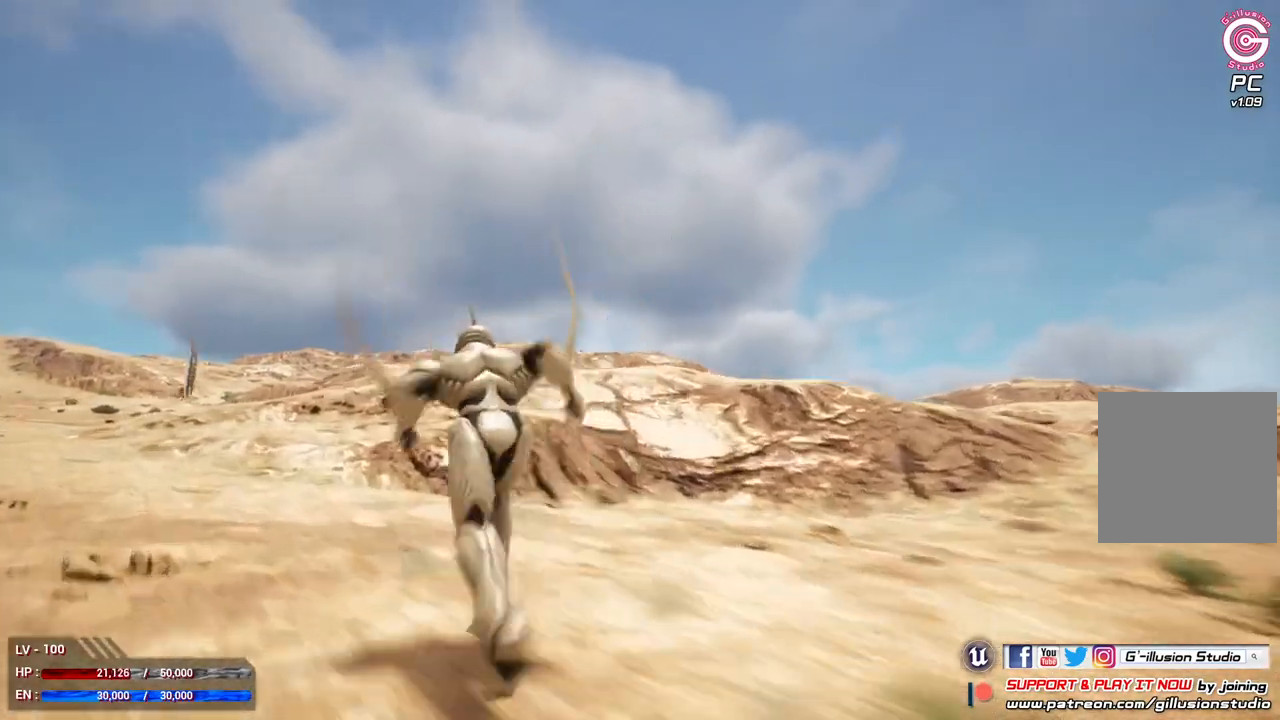
{"buttons": [], "left_stick": "up-left", "right_stick": "left", "events": [[100, "R3", "down"], [233, "R3", "up"], [433, "L2", "up"], [433, "right_stick", "left"]]}
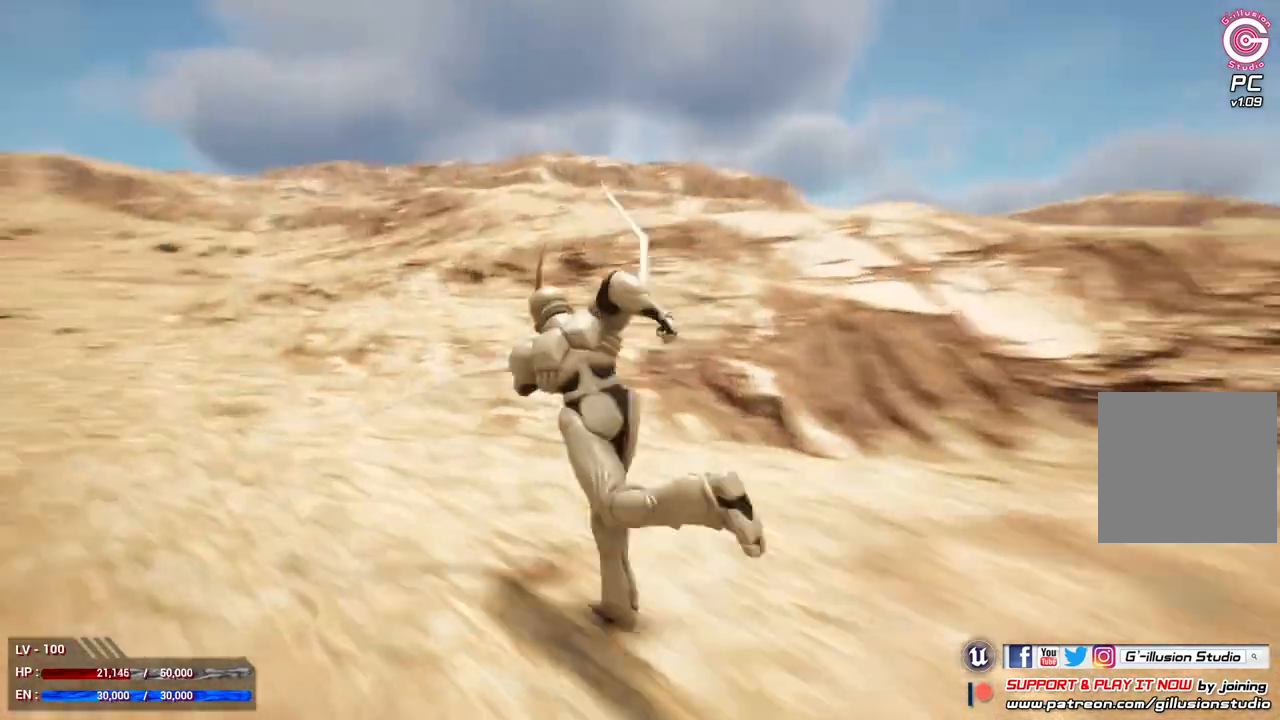
{"buttons": [], "left_stick": "up", "right_stick": "center", "events": [[267, "right_stick", "center"], [367, "left_stick", "up"]]}
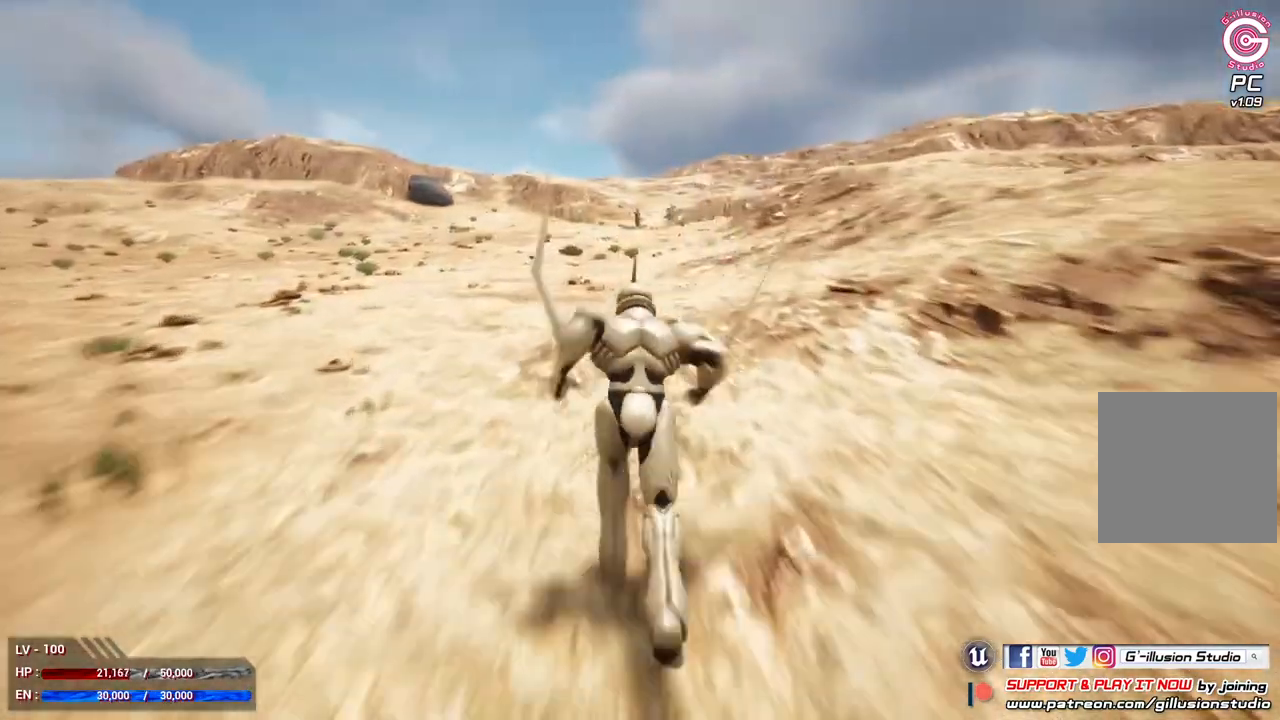
{"buttons": [], "left_stick": "up", "right_stick": "center", "events": []}
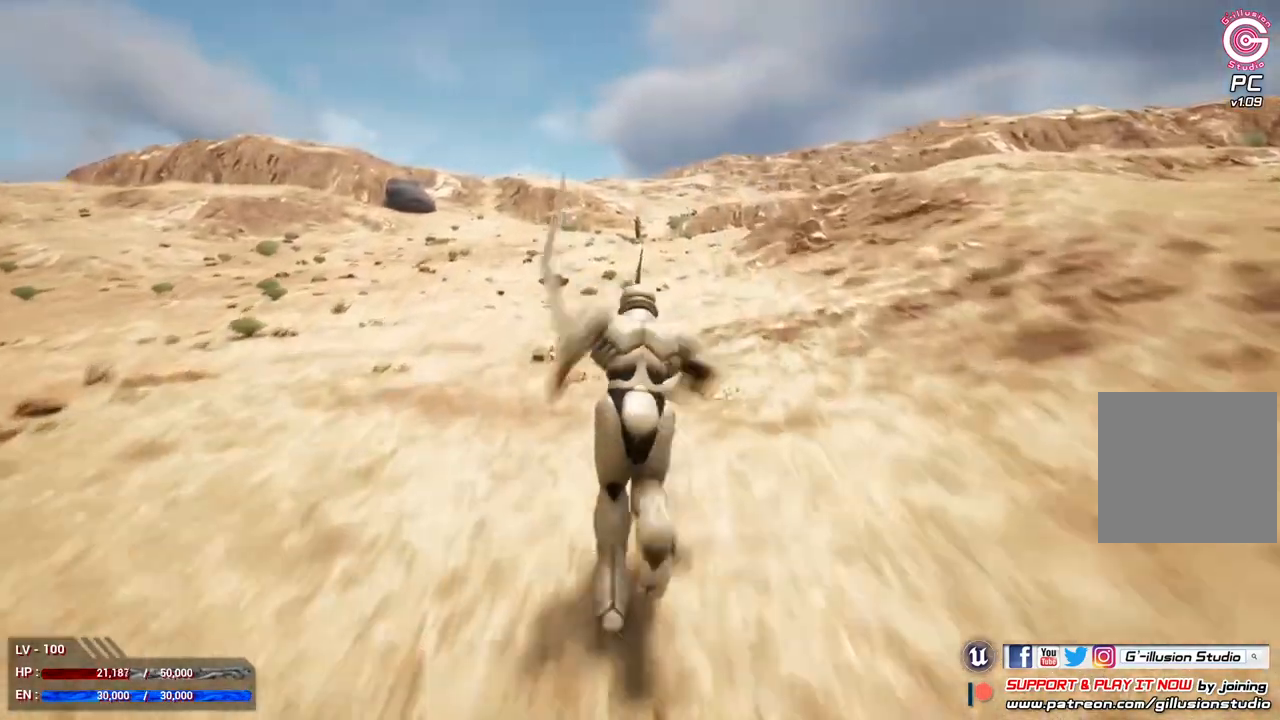
{"buttons": [], "left_stick": "up", "right_stick": "center", "events": []}
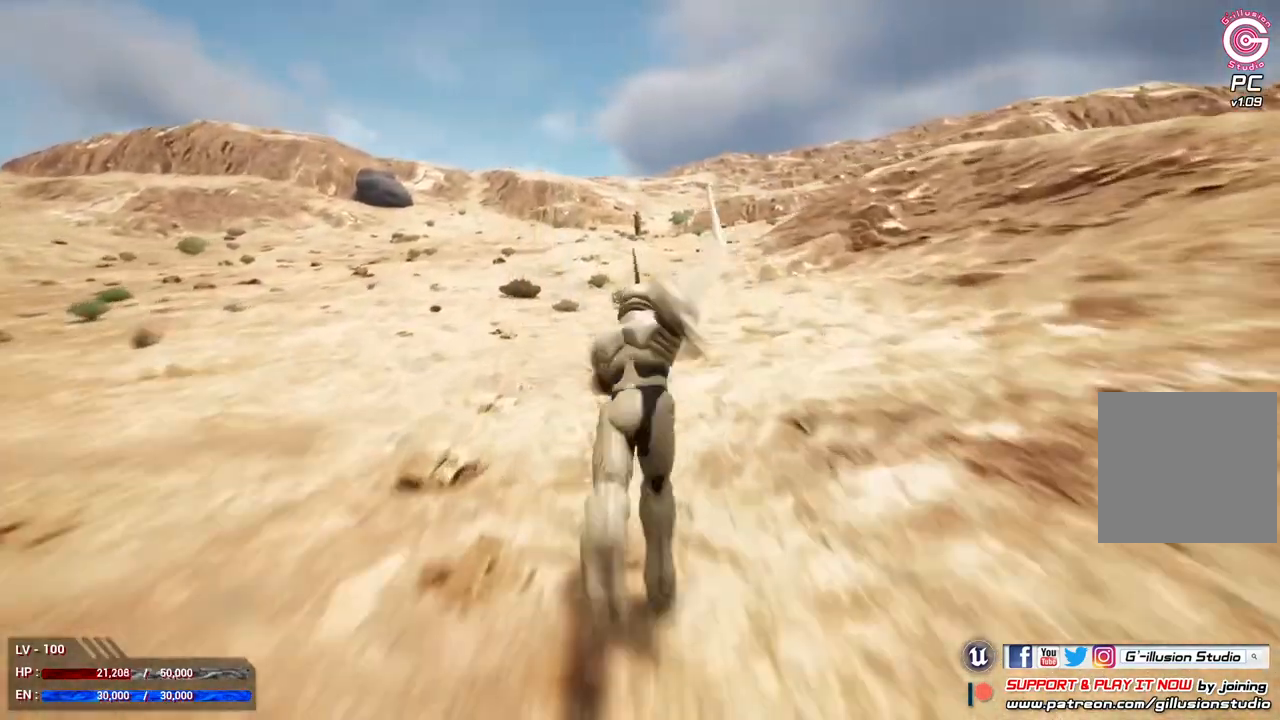
{"buttons": [], "left_stick": "up", "right_stick": "center", "events": []}
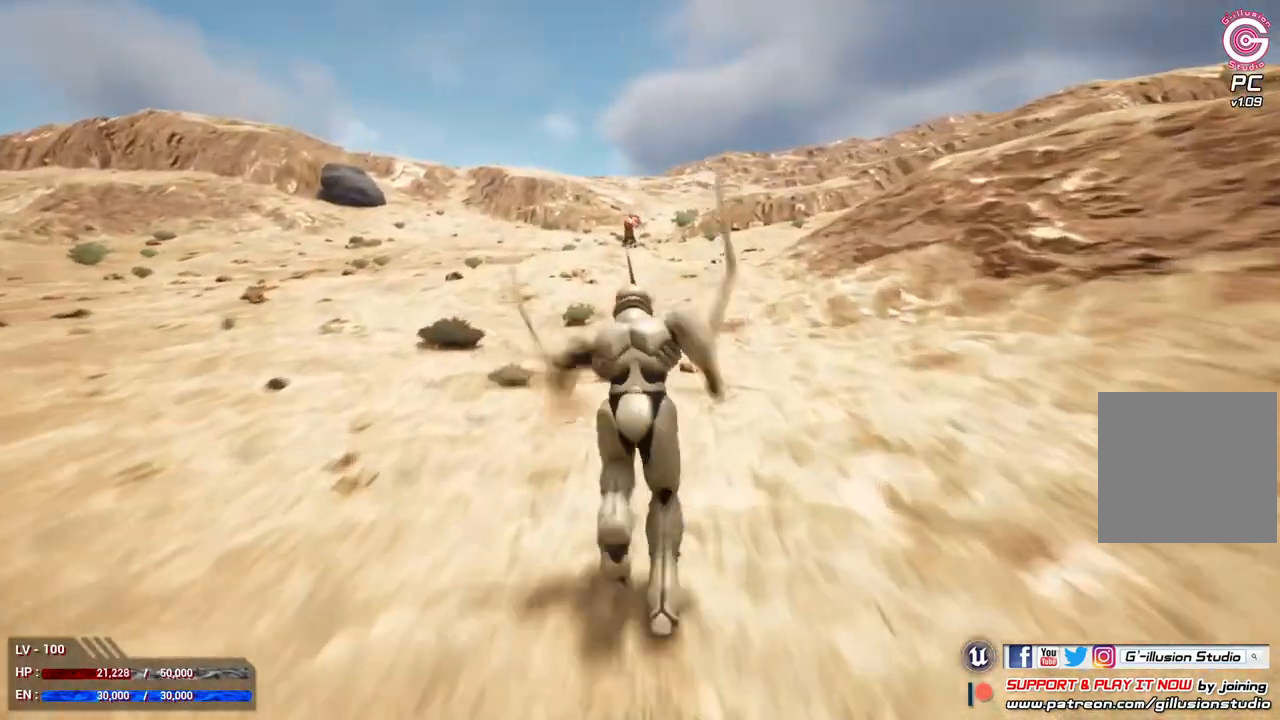
{"buttons": [], "left_stick": "center", "right_stick": "center", "events": [[267, "left_stick", "center"]]}
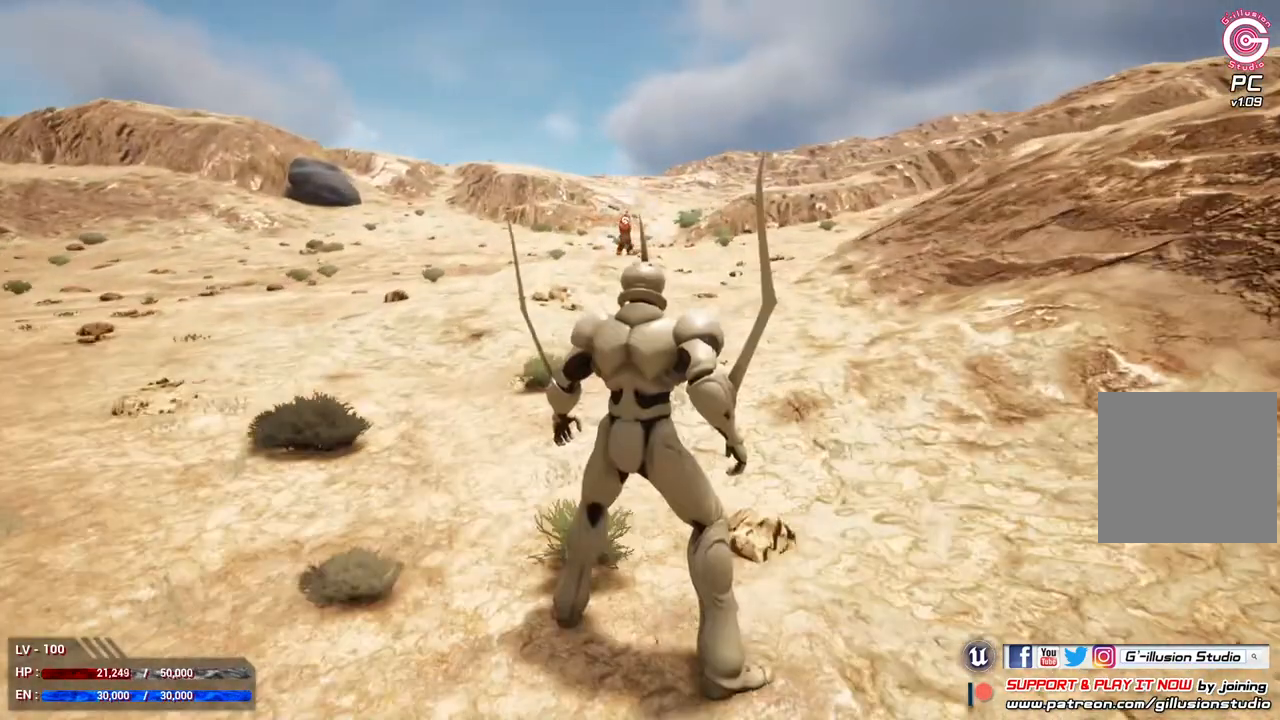
{"buttons": [], "left_stick": "center", "right_stick": "center", "events": [[33, "DPAD_DOWN", "down"], [33, "DPAD_LEFT", "down"], [133, "DPAD_LEFT", "up"], [167, "DPAD_DOWN", "up"]]}
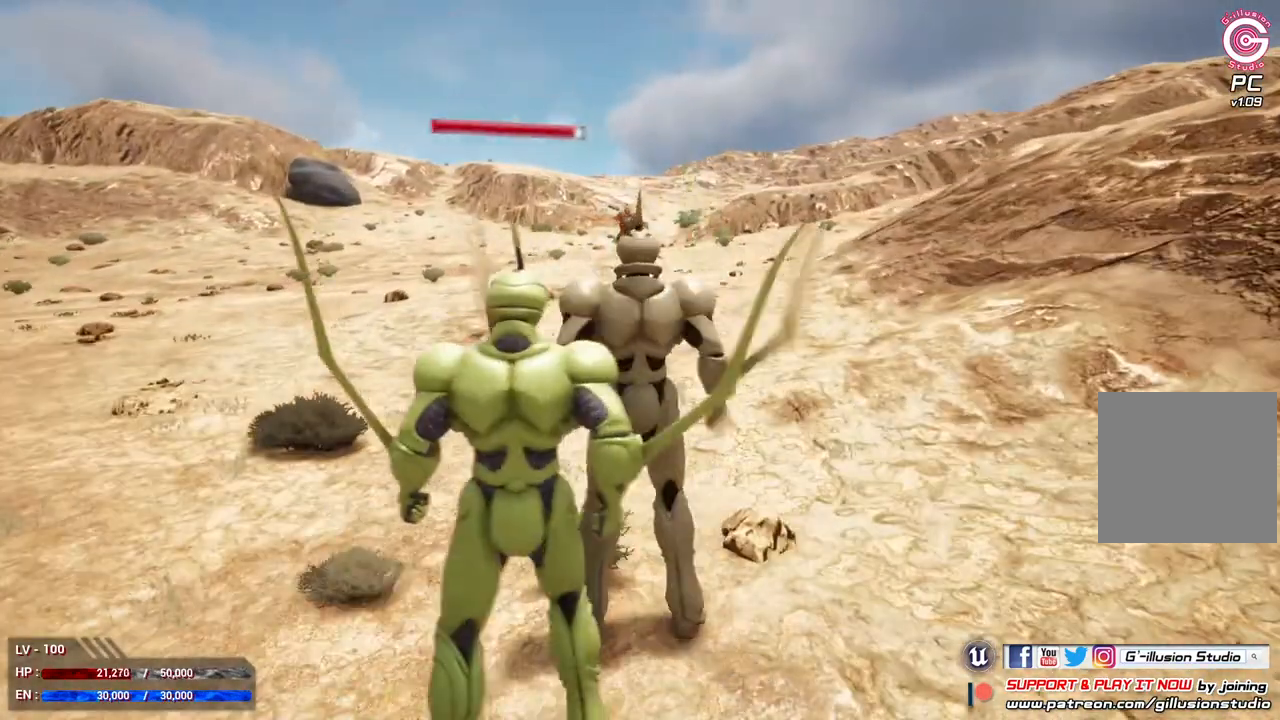
{"buttons": ["L1"], "left_stick": "center", "right_stick": "center", "events": [[467, "L1", "down"]]}
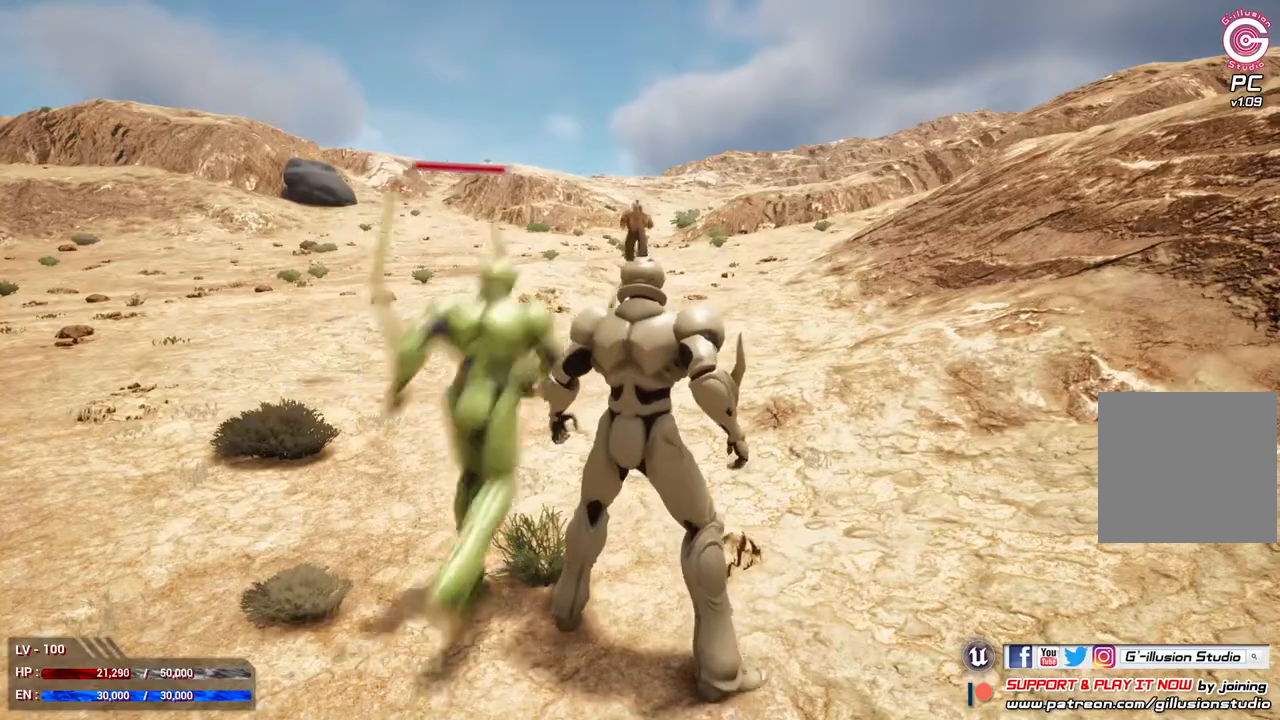
{"buttons": ["L1"], "left_stick": "up-left", "right_stick": "center", "events": [[400, "left_stick", "up-left"]]}
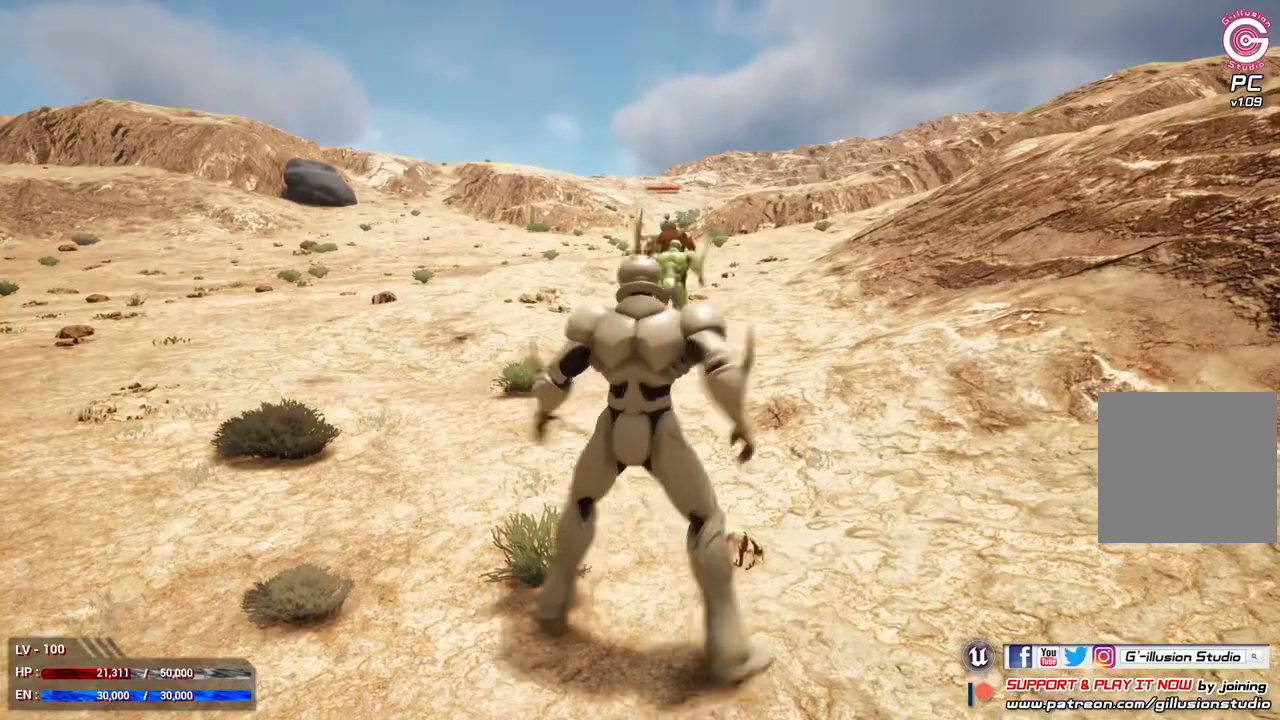
{"buttons": ["L1"], "left_stick": "up-left", "right_stick": "right", "events": [[300, "right_stick", "right"]]}
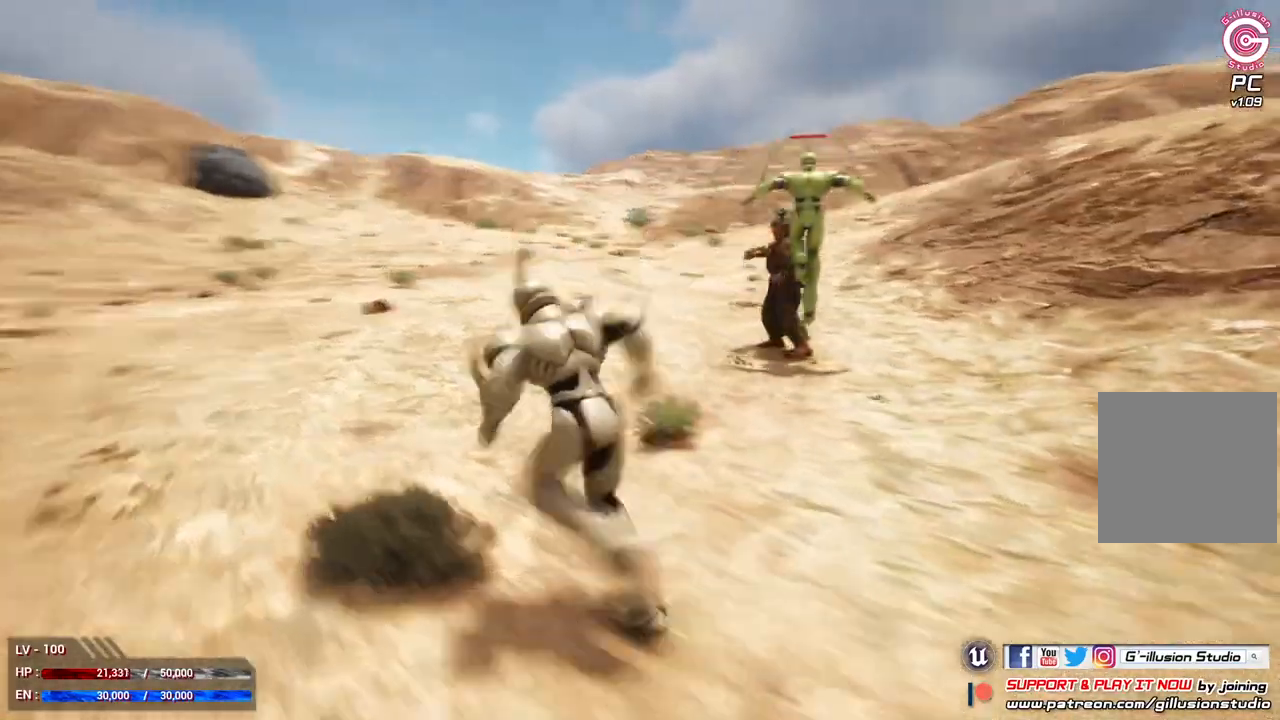
{"buttons": ["L1"], "left_stick": "up-left", "right_stick": "center", "events": [[133, "right_stick", "down-right"], [333, "R3", "down"], [500, "R3", "up"], [500, "right_stick", "center"]]}
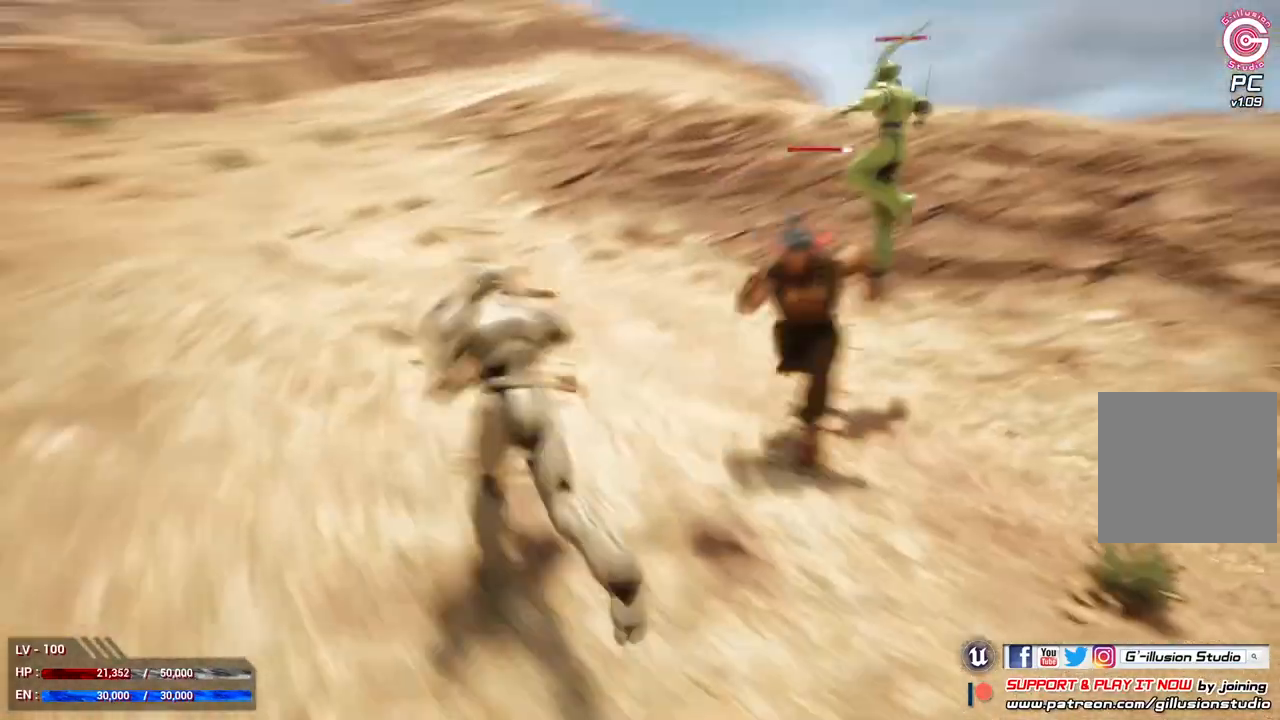
{"buttons": ["L1"], "left_stick": "down-left", "right_stick": "center", "events": [[233, "left_stick", "left"], [333, "left_stick", "down-left"]]}
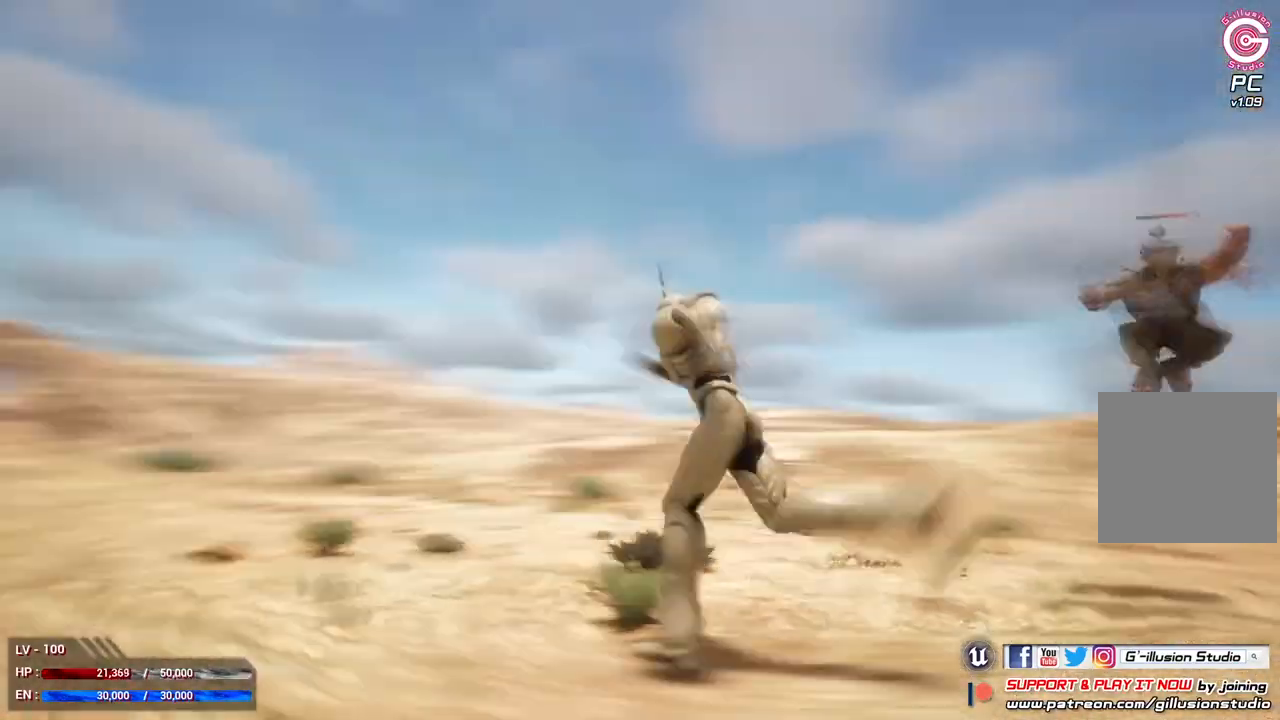
{"buttons": ["L1"], "left_stick": "center", "right_stick": "center", "events": [[67, "left_stick", "down"], [467, "left_stick", "center"]]}
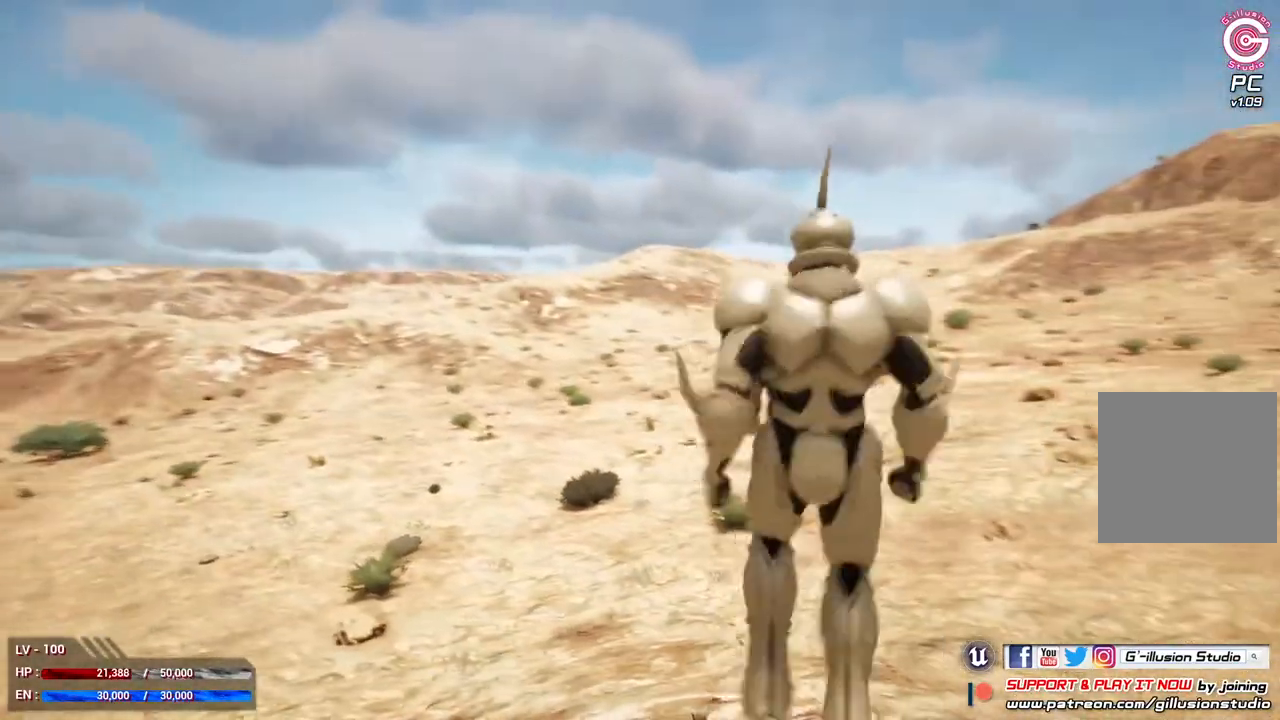
{"buttons": [], "left_stick": "center", "right_stick": "center", "events": [[300, "L1", "up"]]}
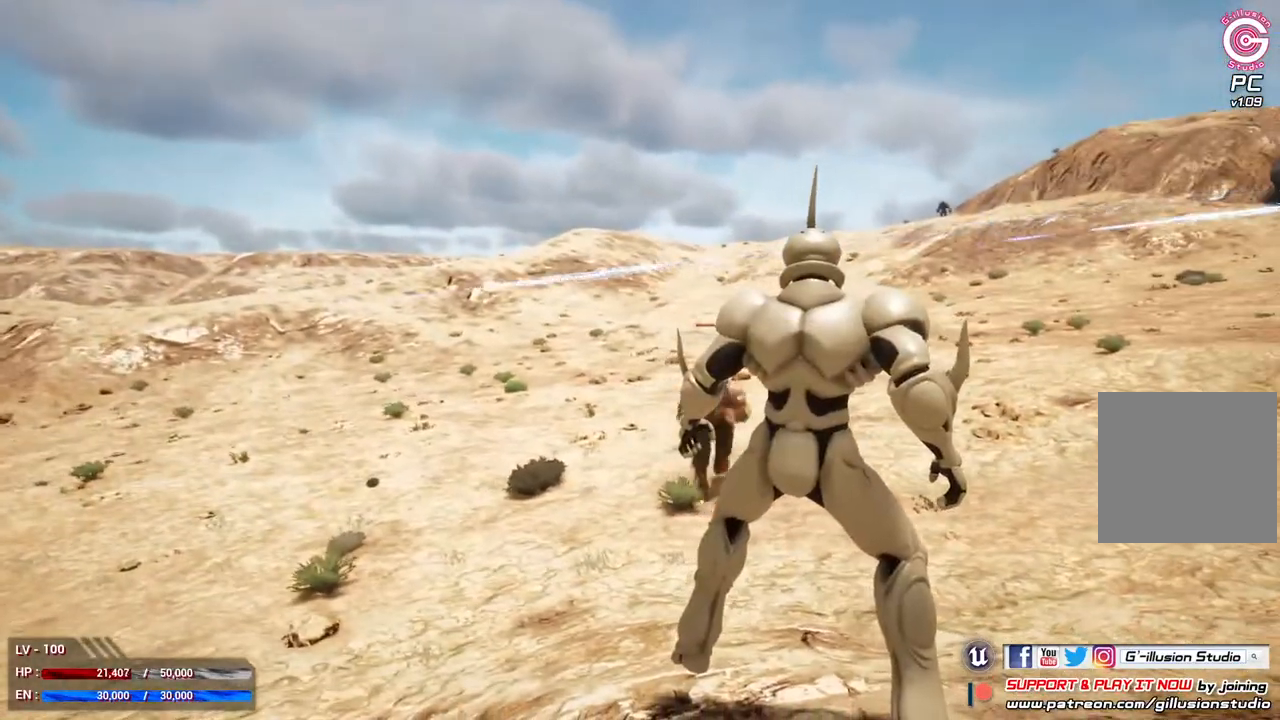
{"buttons": ["L1"], "left_stick": "right", "right_stick": "center", "events": [[33, "L1", "down"], [33, "left_stick", "right"]]}
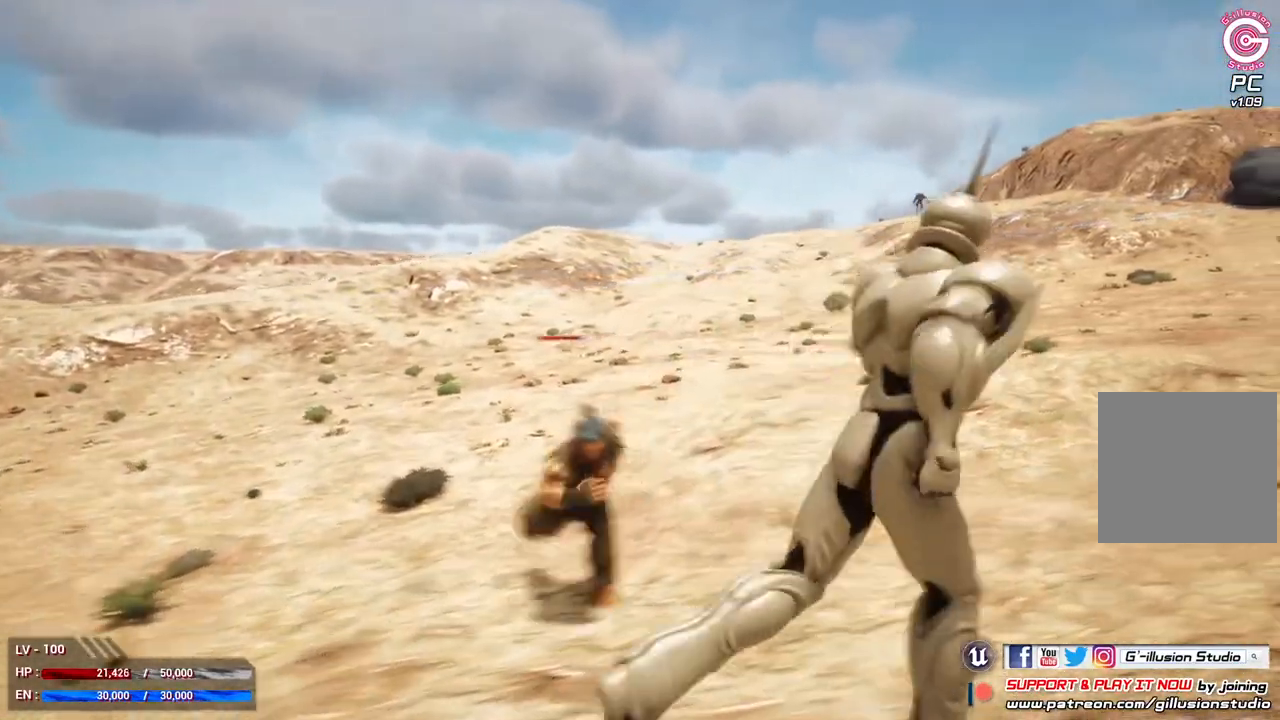
{"buttons": ["L1"], "left_stick": "right", "right_stick": "center", "events": []}
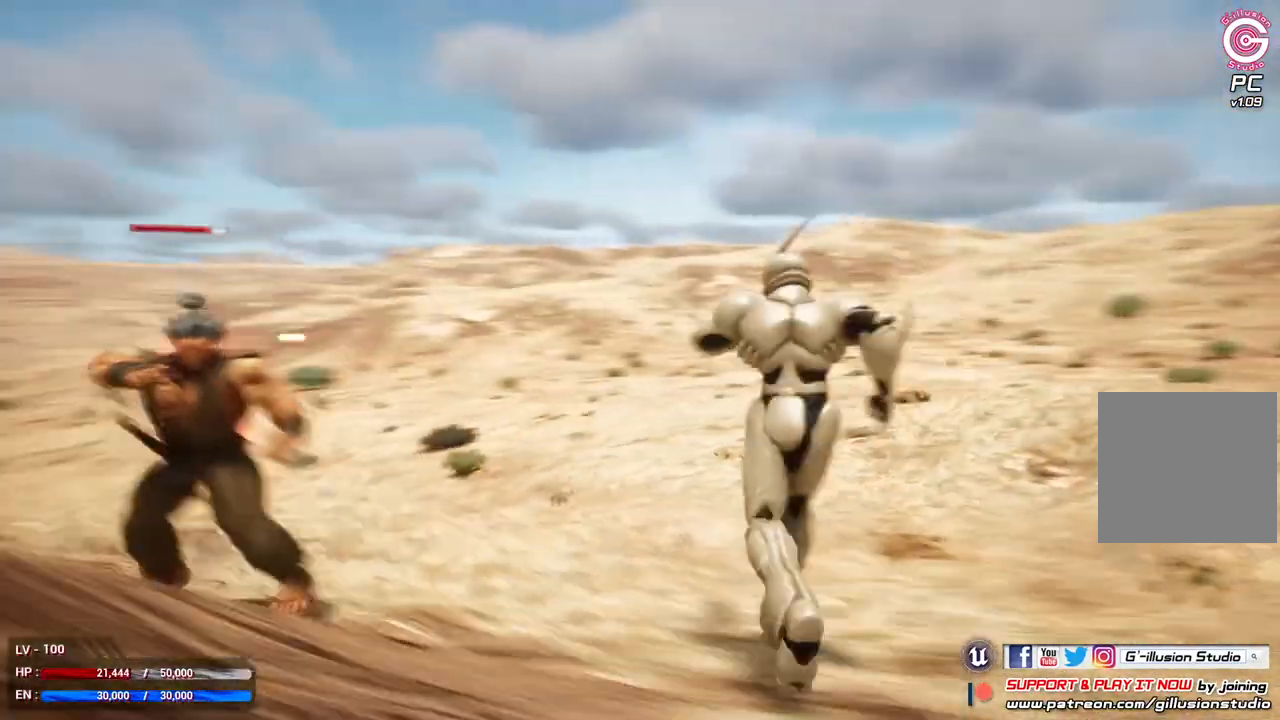
{"buttons": [], "left_stick": "center", "right_stick": "center", "events": [[333, "L1", "up"], [367, "left_stick", "center"]]}
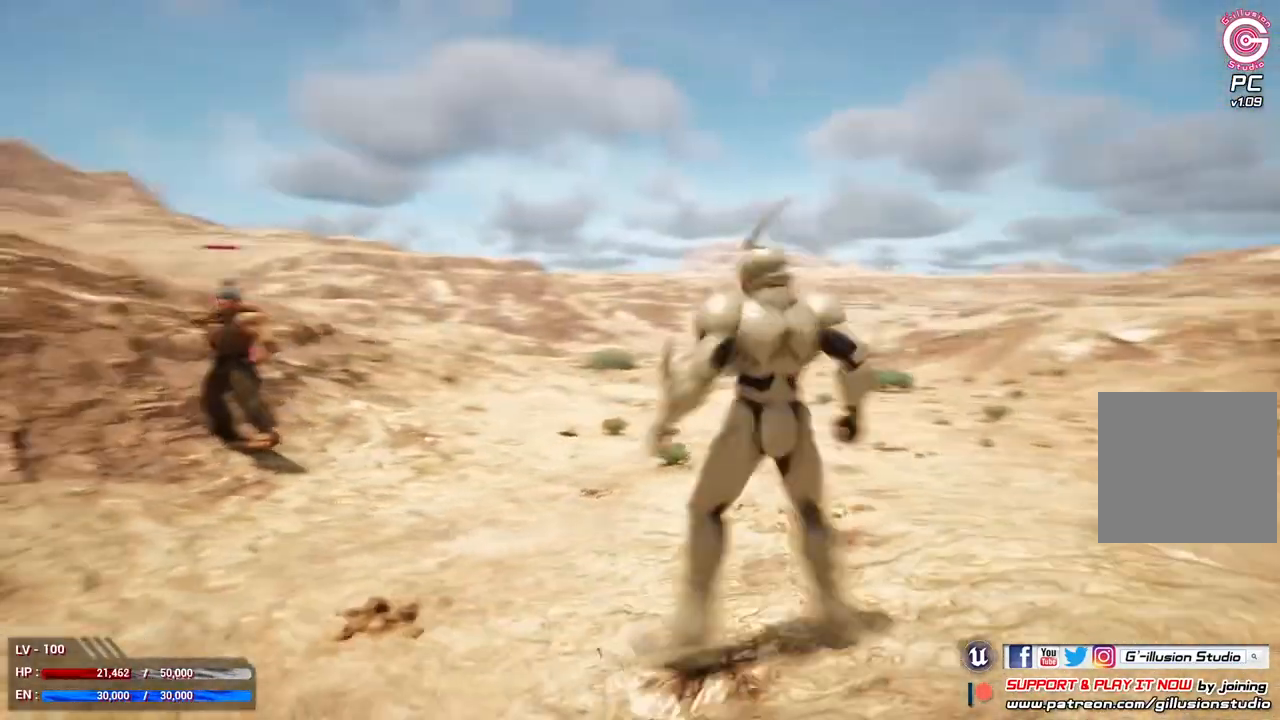
{"buttons": [], "left_stick": "center", "right_stick": "center", "events": []}